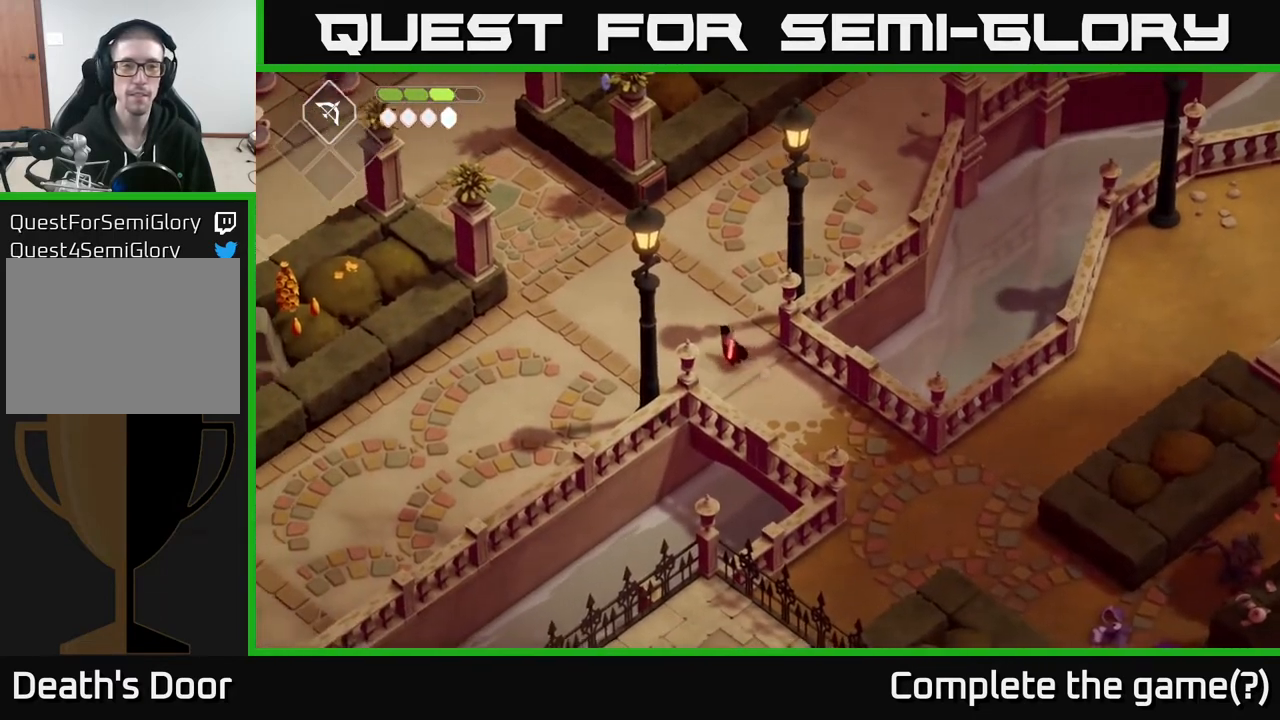
Gameplay with a controller (Xbox layout); each line is a JSON object with the inputs held at the frame after it. "events" lists button and stick changes between this image and that frame as [ms after this image, input, new state], when the widget could be followed in between.
{"buttons": [], "left_stick": "up-left", "right_stick": "center", "events": [[167, "A", "down"], [400, "A", "up"]]}
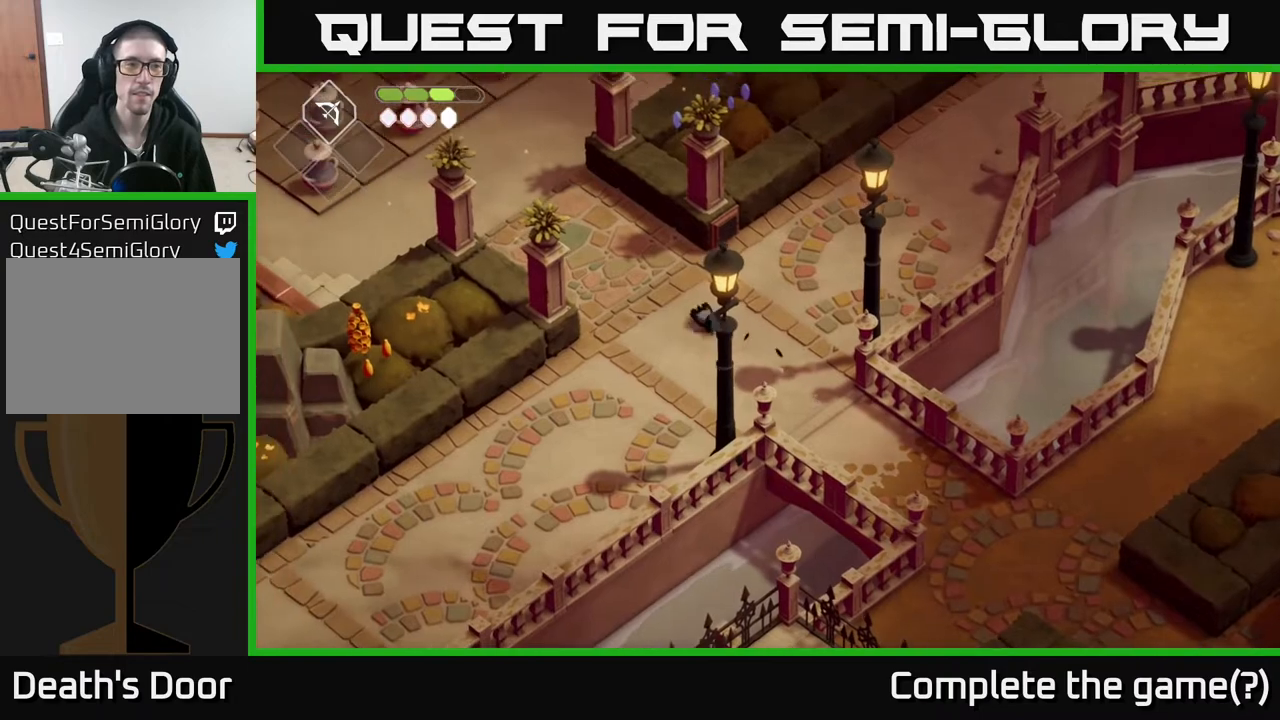
{"buttons": ["A"], "left_stick": "up-left", "right_stick": "center", "events": [[400, "A", "down"]]}
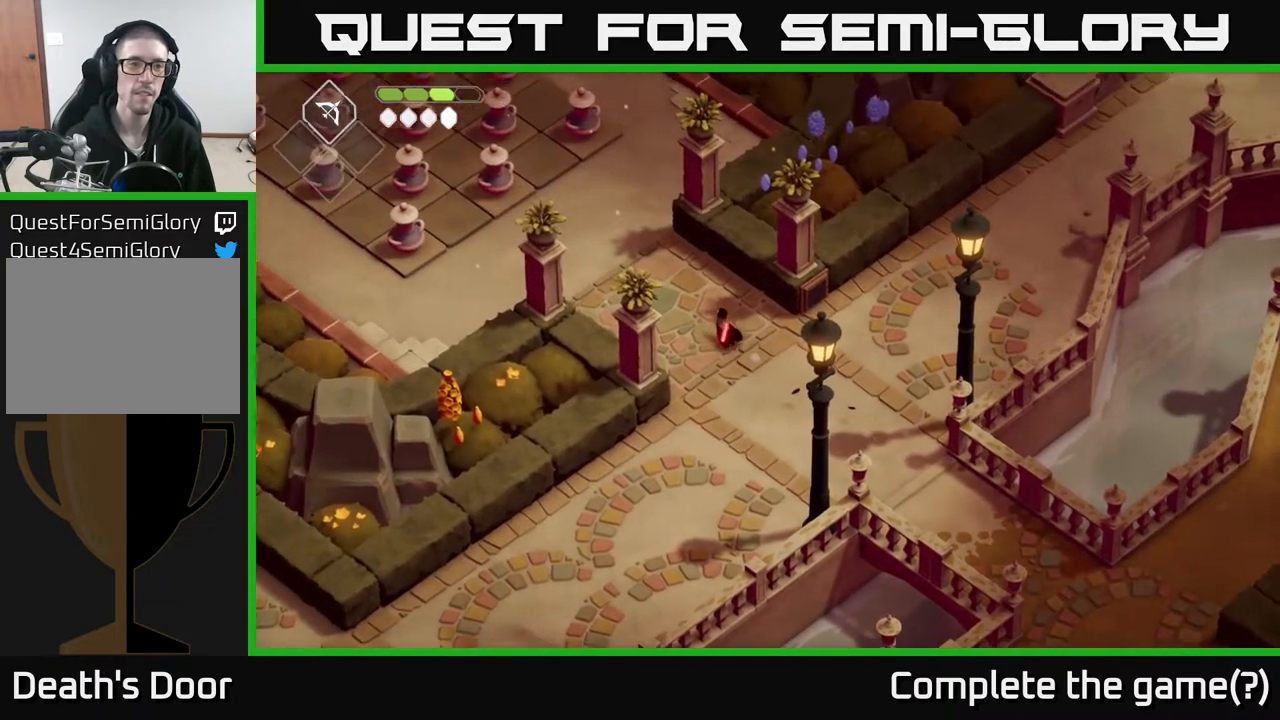
{"buttons": [], "left_stick": "up-left", "right_stick": "center", "events": [[133, "A", "up"]]}
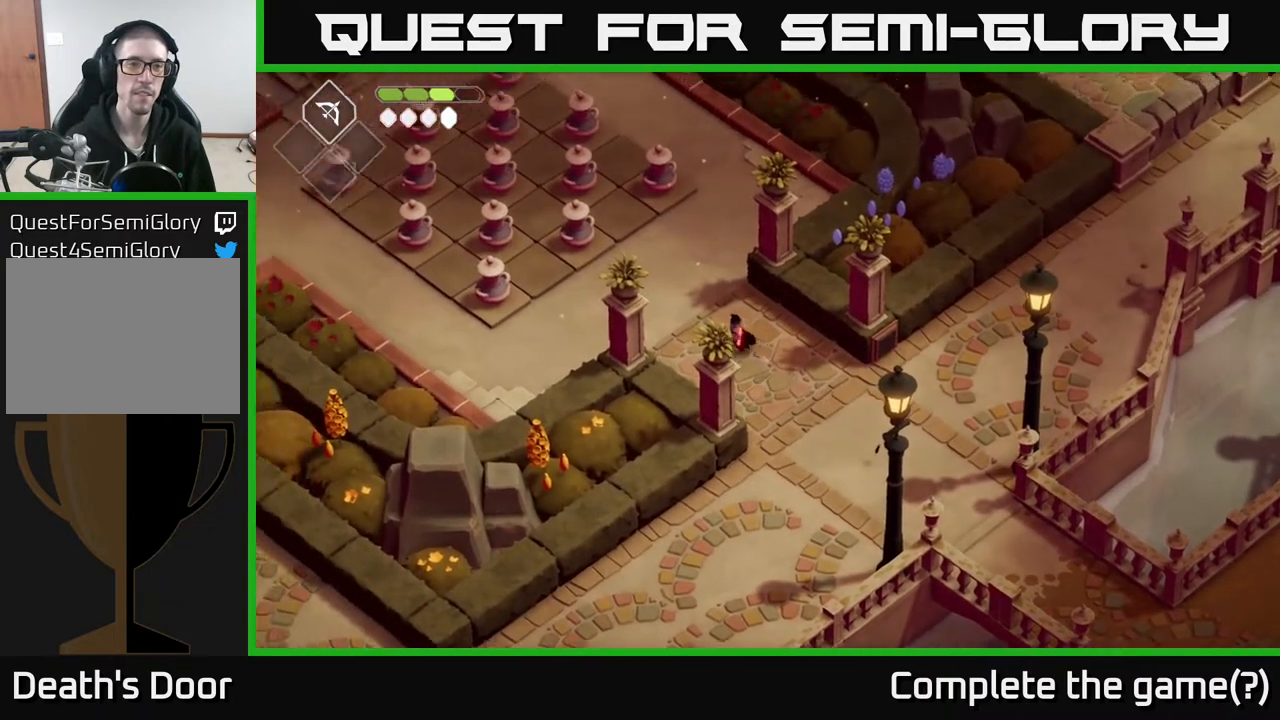
{"buttons": [], "left_stick": "center", "right_stick": "up-left", "events": [[17, "right_stick", "up-left"], [500, "left_stick", "center"]]}
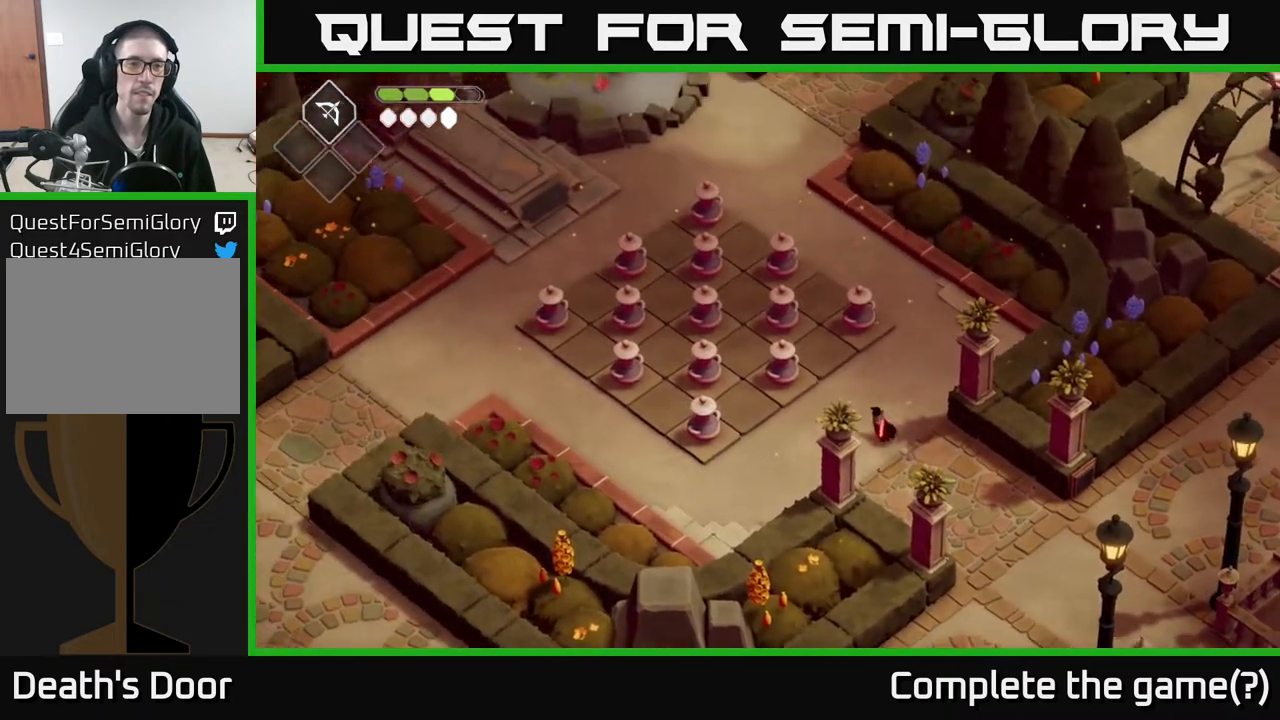
{"buttons": [], "left_stick": "center", "right_stick": "up-left", "events": []}
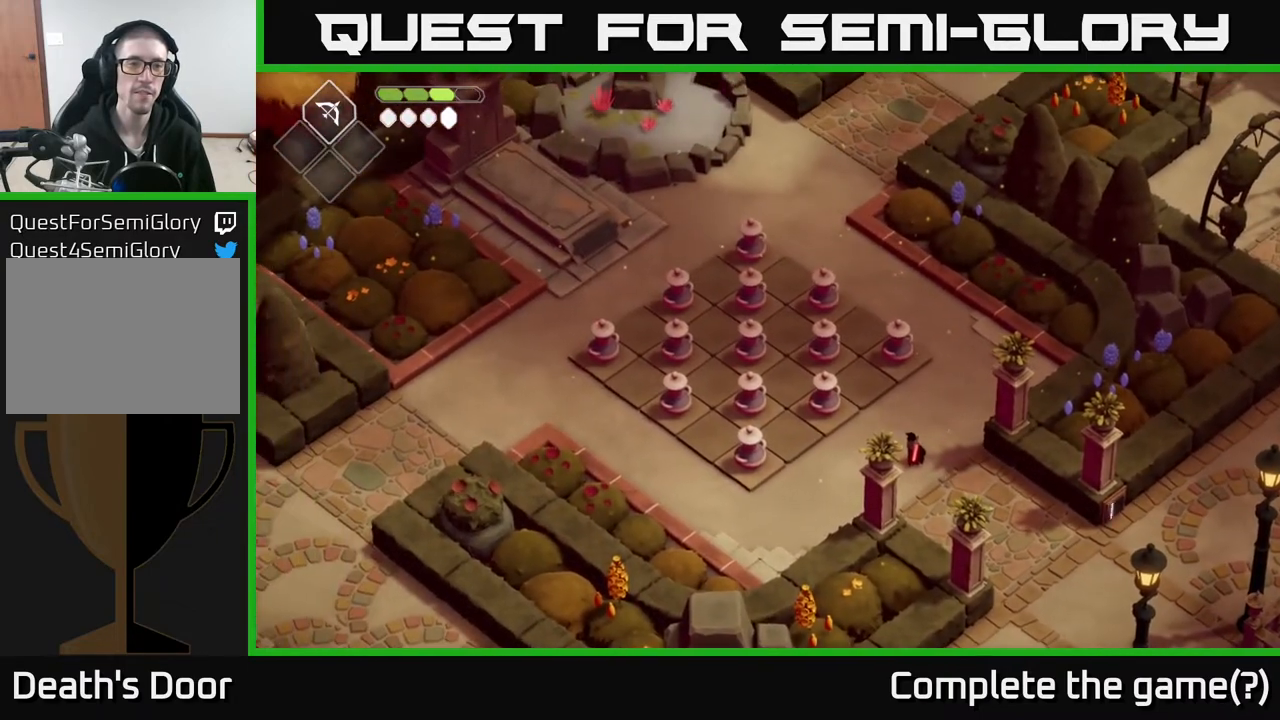
{"buttons": [], "left_stick": "center", "right_stick": "up-left", "events": []}
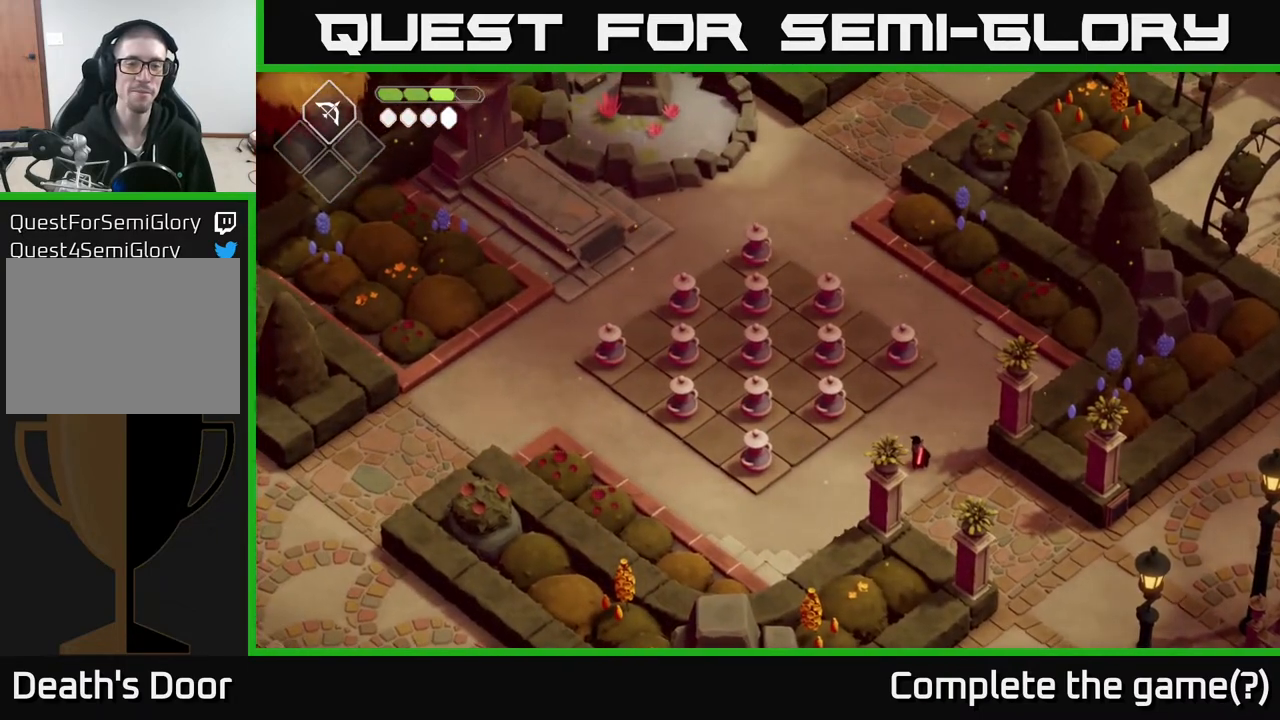
{"buttons": [], "left_stick": "center", "right_stick": "up-left", "events": []}
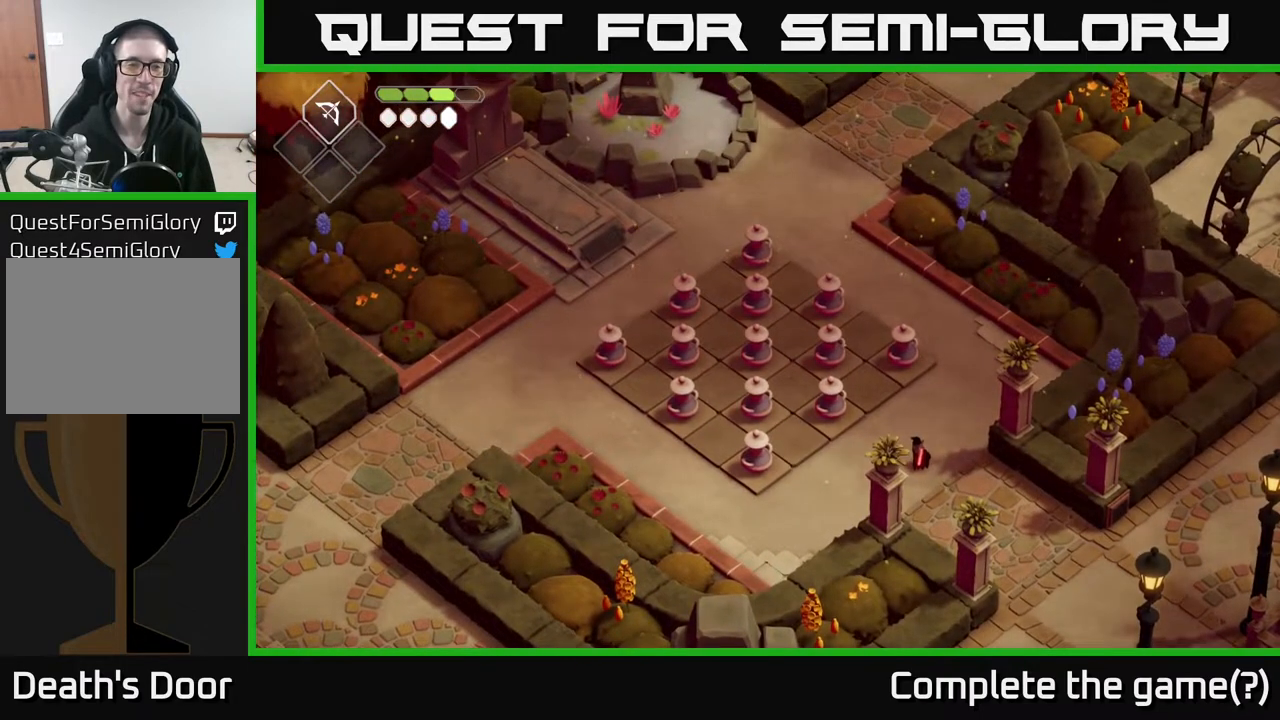
{"buttons": [], "left_stick": "center", "right_stick": "up-left", "events": []}
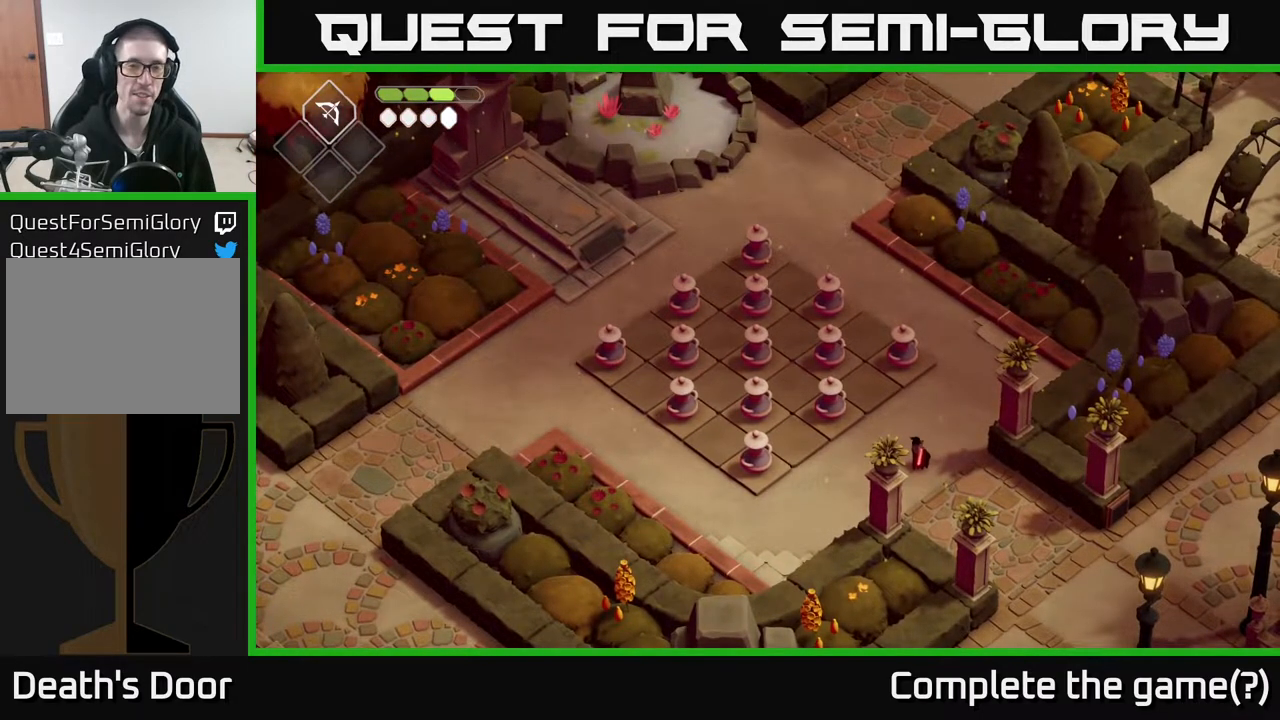
{"buttons": [], "left_stick": "up-right", "right_stick": "up-left", "events": [[467, "left_stick", "up-right"]]}
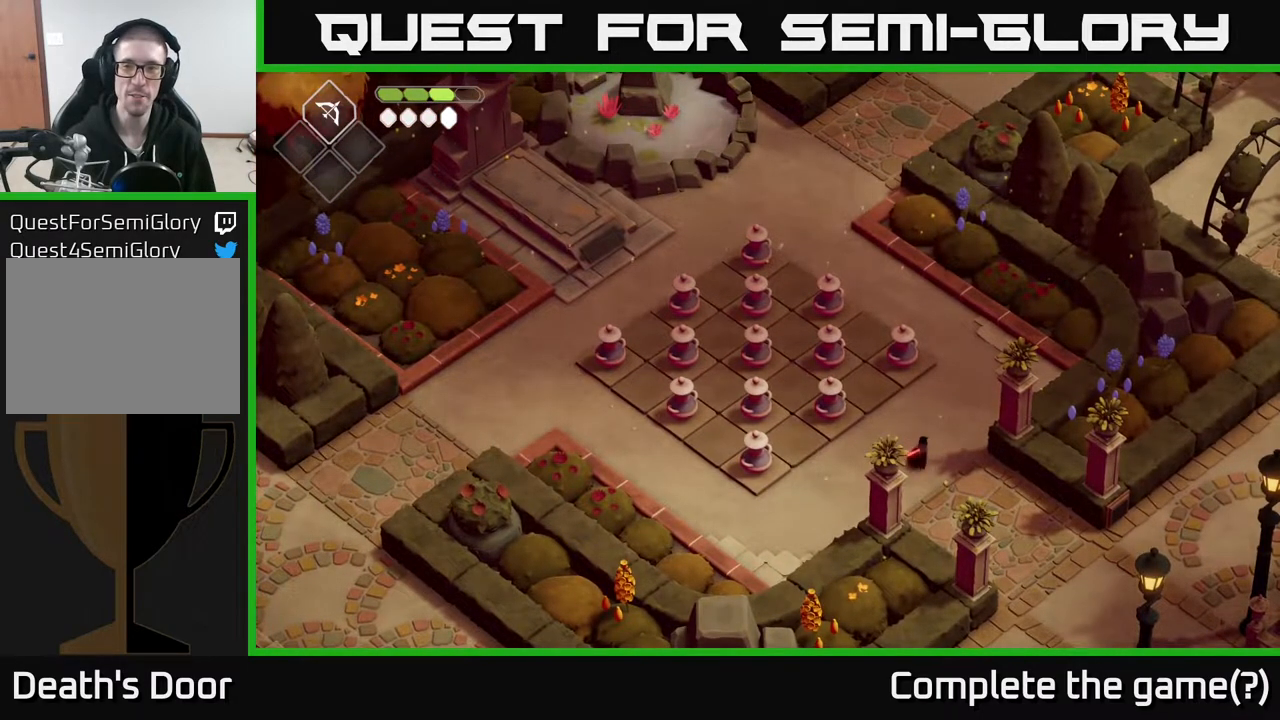
{"buttons": [], "left_stick": "up-left", "right_stick": "up-left", "events": [[217, "left_stick", "up"], [500, "left_stick", "up-left"]]}
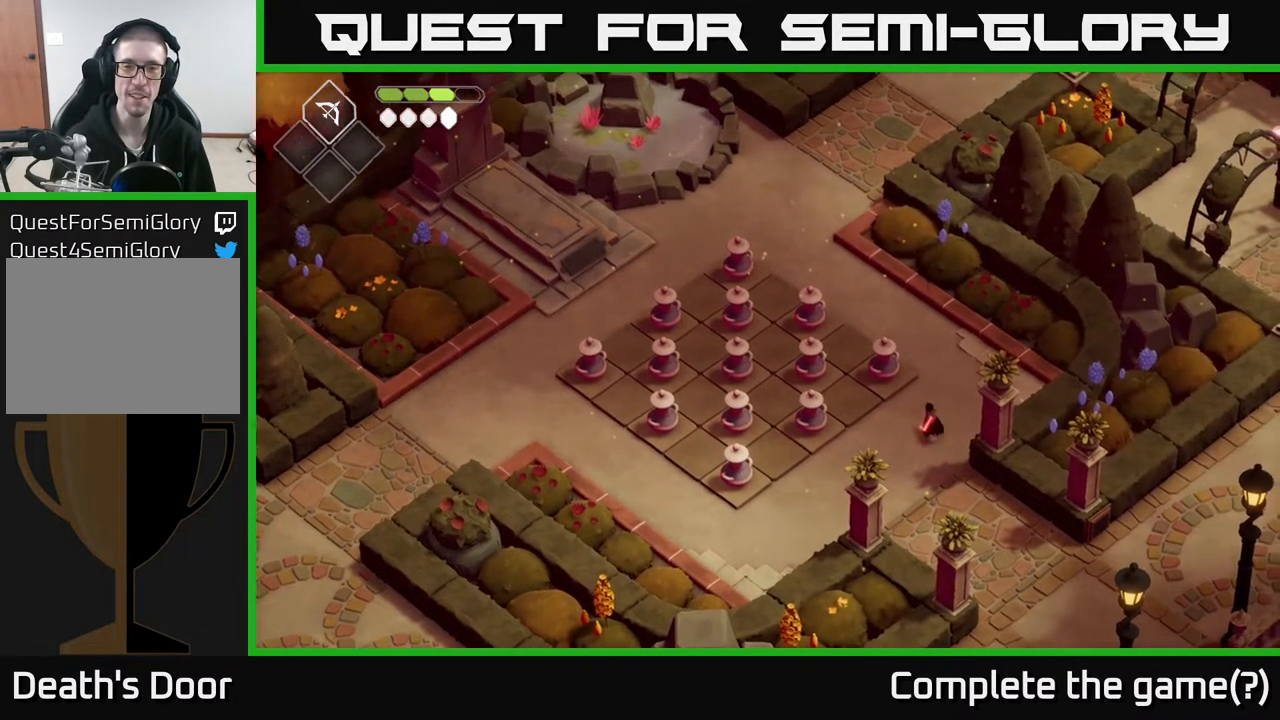
{"buttons": [], "left_stick": "up-left", "right_stick": "center", "events": [[233, "right_stick", "center"]]}
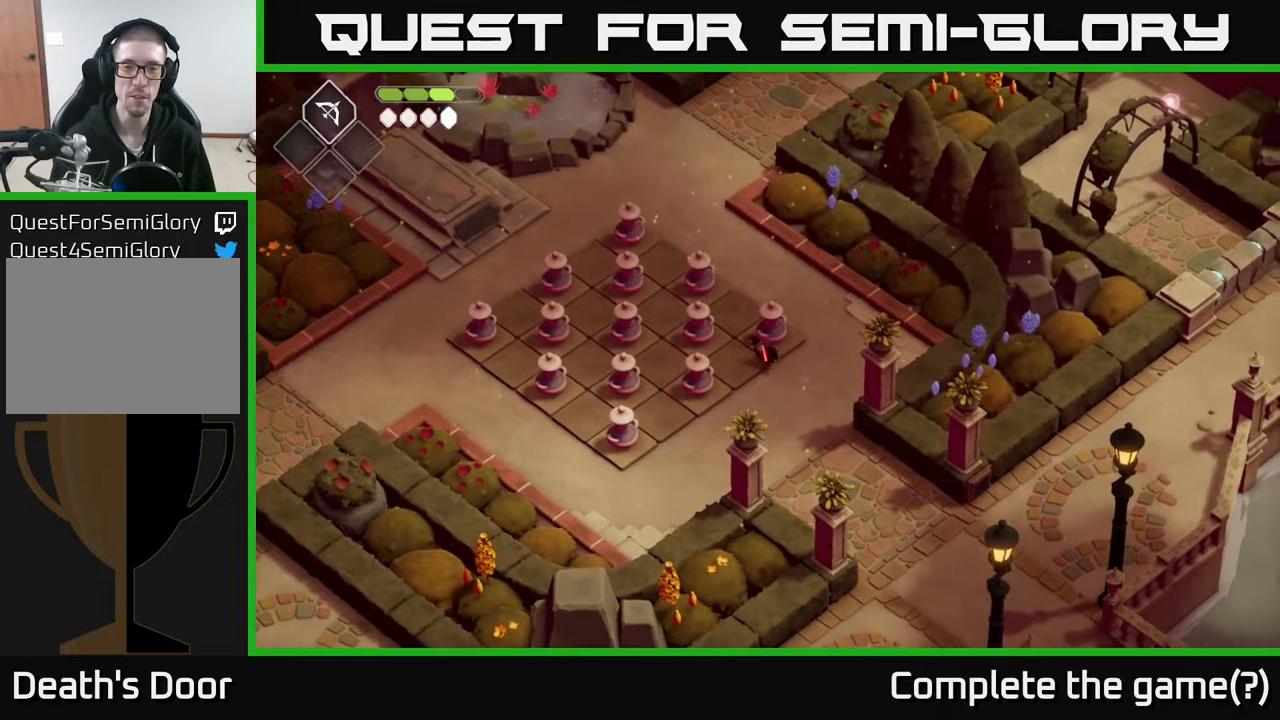
{"buttons": [], "left_stick": "up", "right_stick": "center", "events": [[150, "left_stick", "center"], [283, "left_stick", "up"]]}
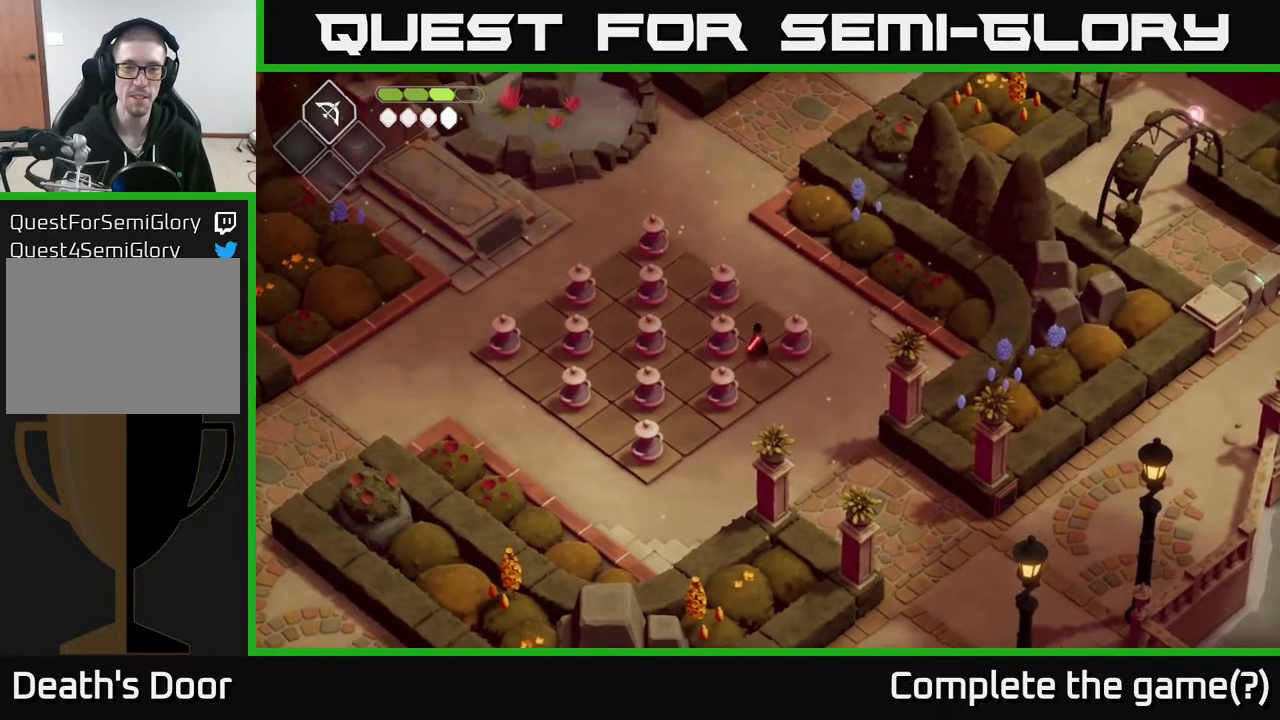
{"buttons": [], "left_stick": "up", "right_stick": "center", "events": [[100, "left_stick", "center"], [450, "left_stick", "up"]]}
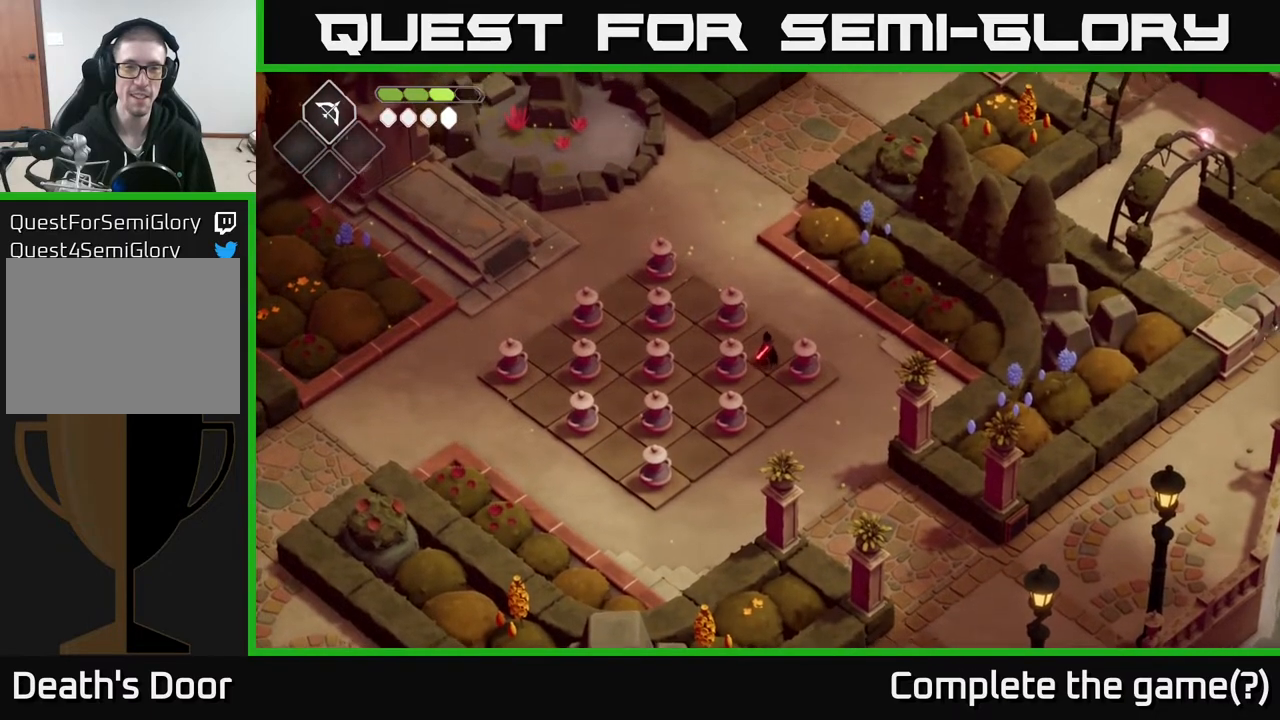
{"buttons": ["A"], "left_stick": "up-left", "right_stick": "center", "events": [[467, "left_stick", "up-left"], [483, "A", "down"]]}
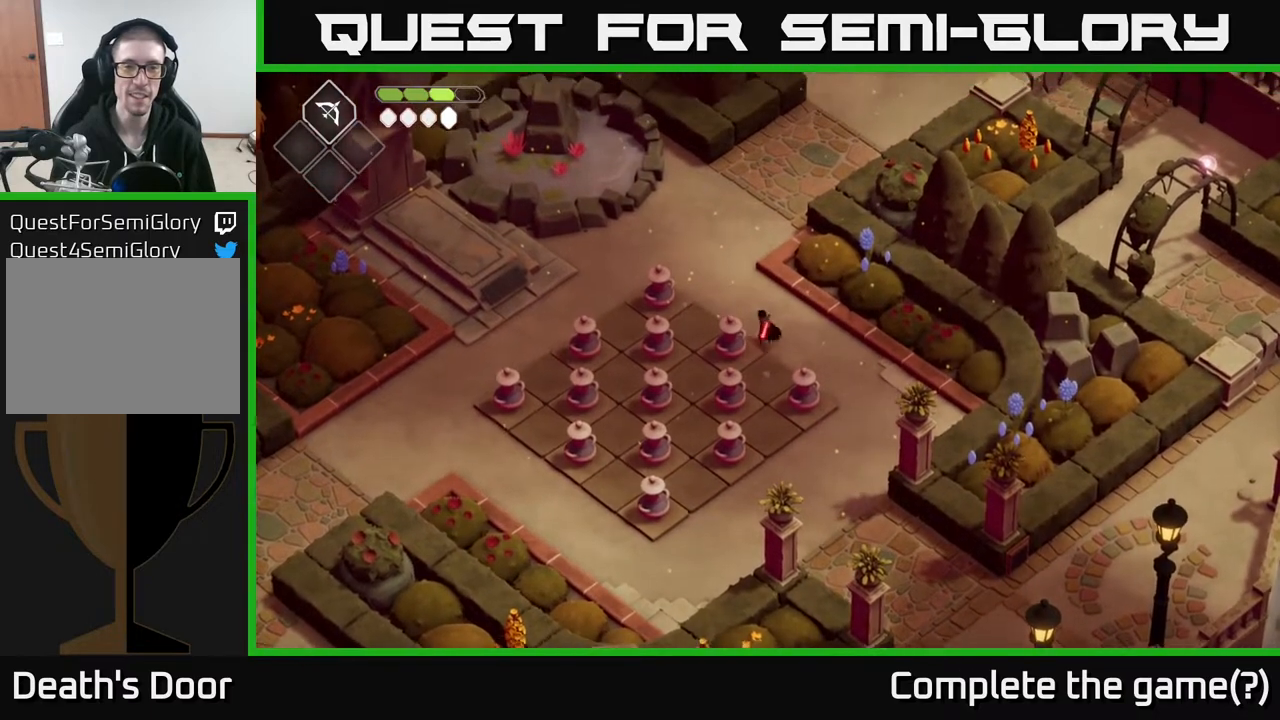
{"buttons": [], "left_stick": "up-left", "right_stick": "center", "events": [[267, "A", "up"]]}
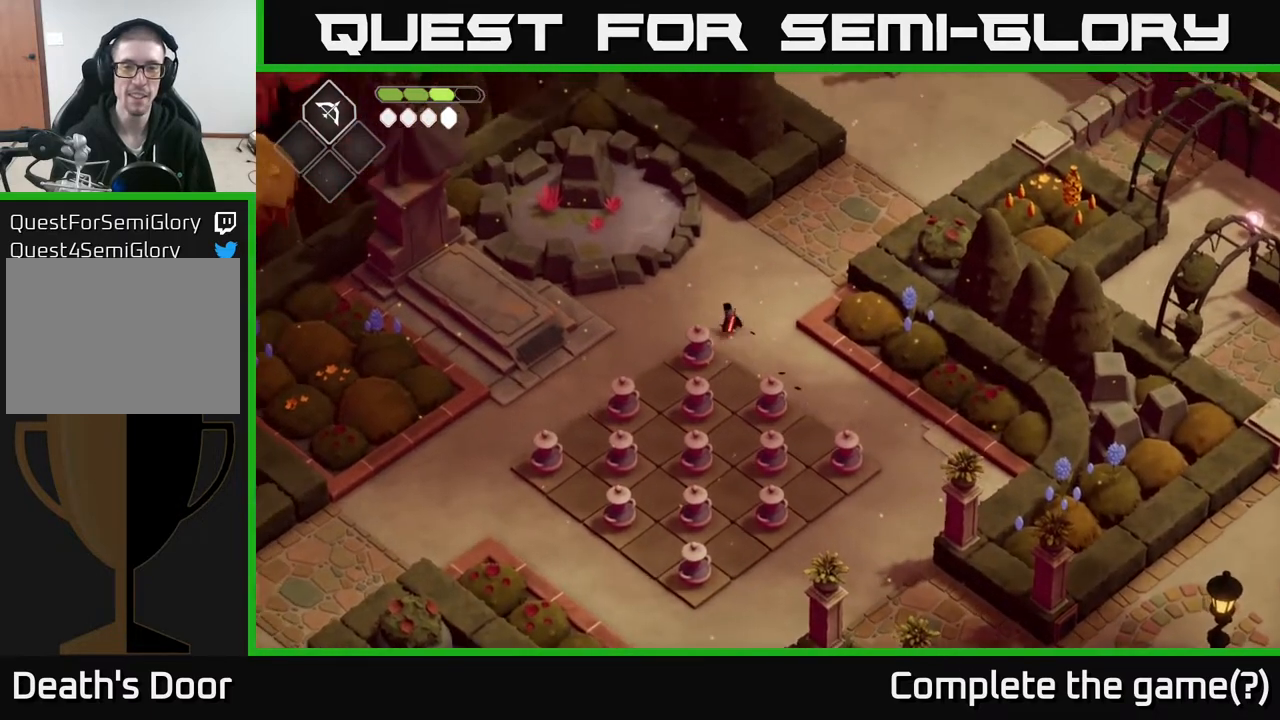
{"buttons": [], "left_stick": "left", "right_stick": "center", "events": [[117, "left_stick", "left"], [400, "A", "down"], [417, "A", "up"]]}
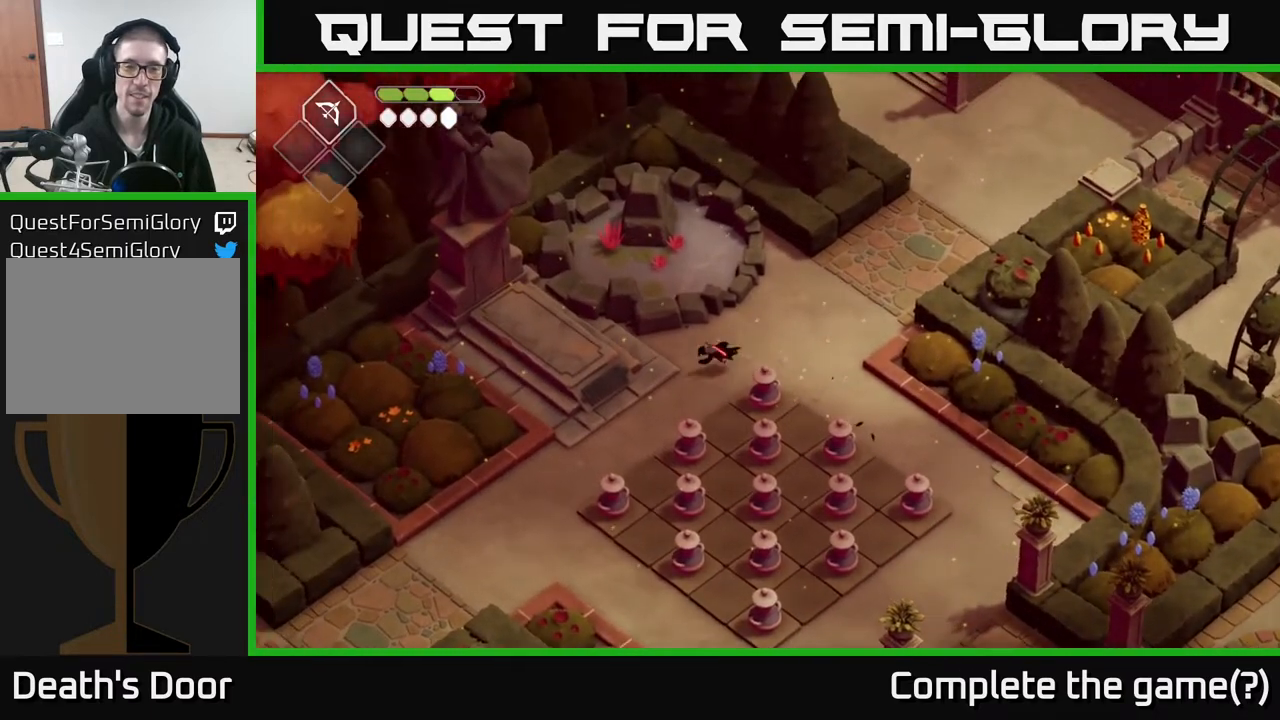
{"buttons": [], "left_stick": "center", "right_stick": "center", "events": [[167, "left_stick", "center"], [367, "Y", "down"], [483, "Y", "up"]]}
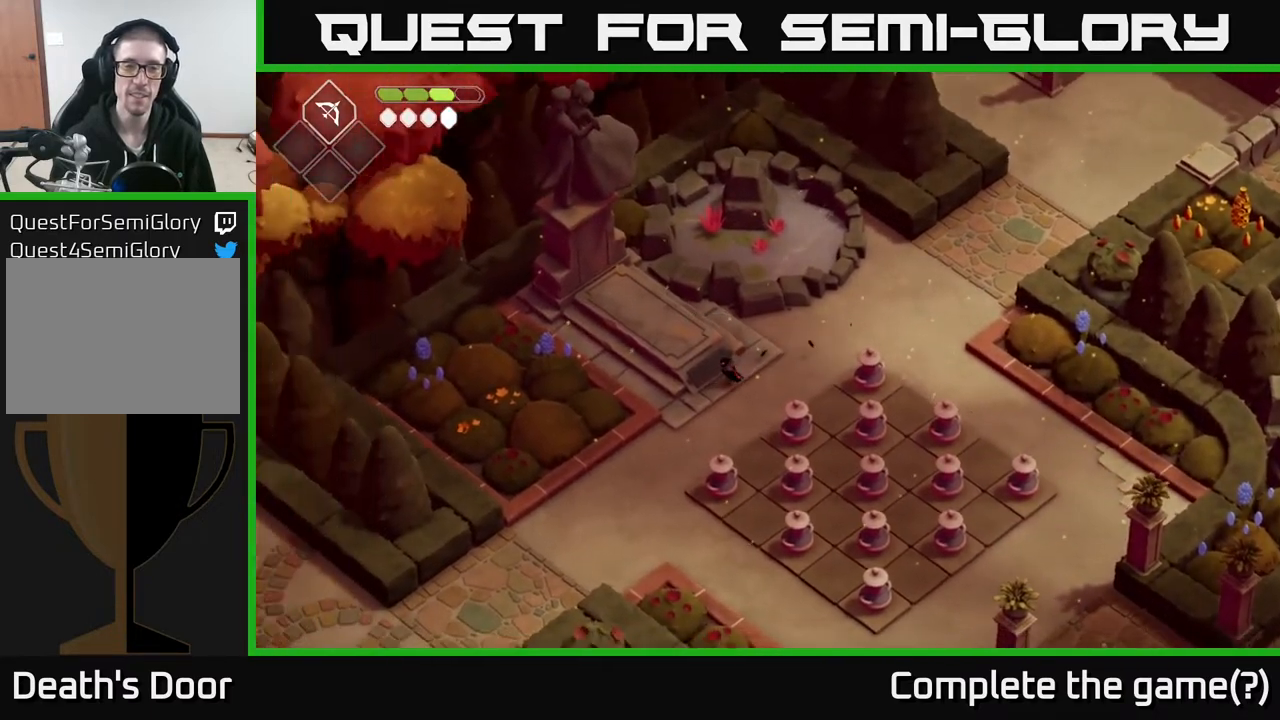
{"buttons": [], "left_stick": "center", "right_stick": "center", "events": []}
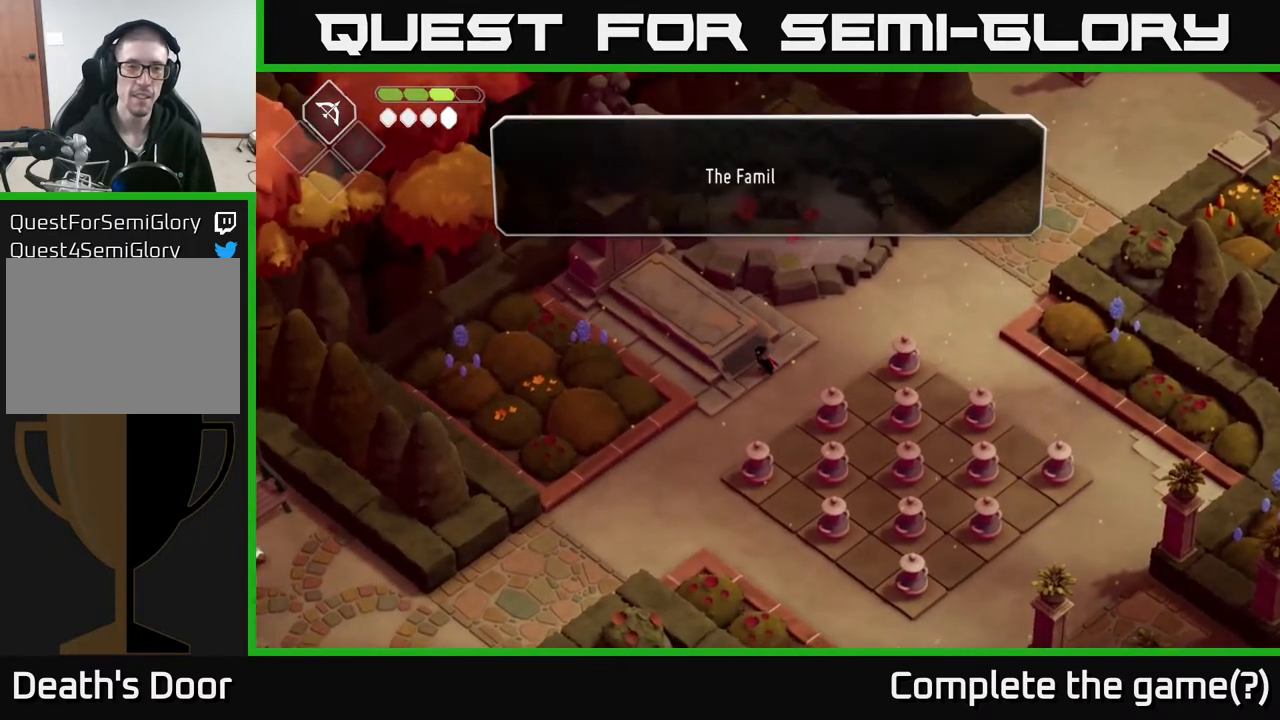
{"buttons": [], "left_stick": "center", "right_stick": "center", "events": []}
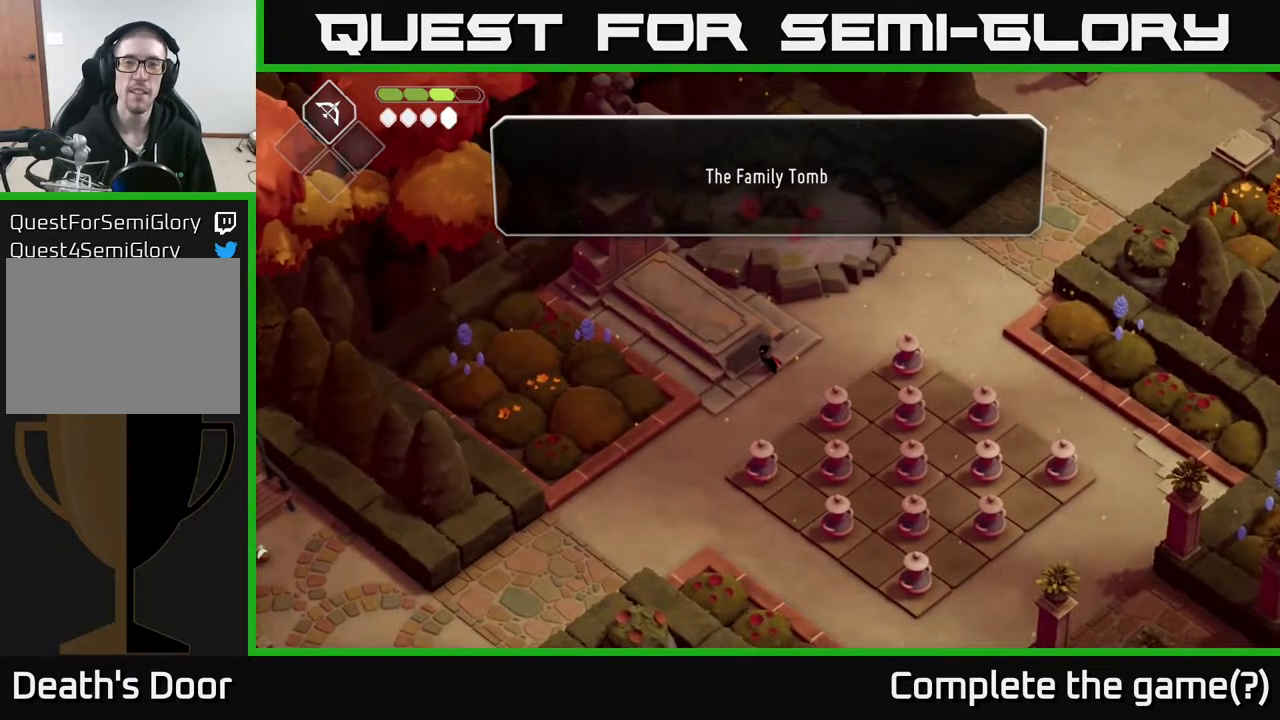
{"buttons": [], "left_stick": "center", "right_stick": "center", "events": [[150, "A", "down"], [283, "A", "up"]]}
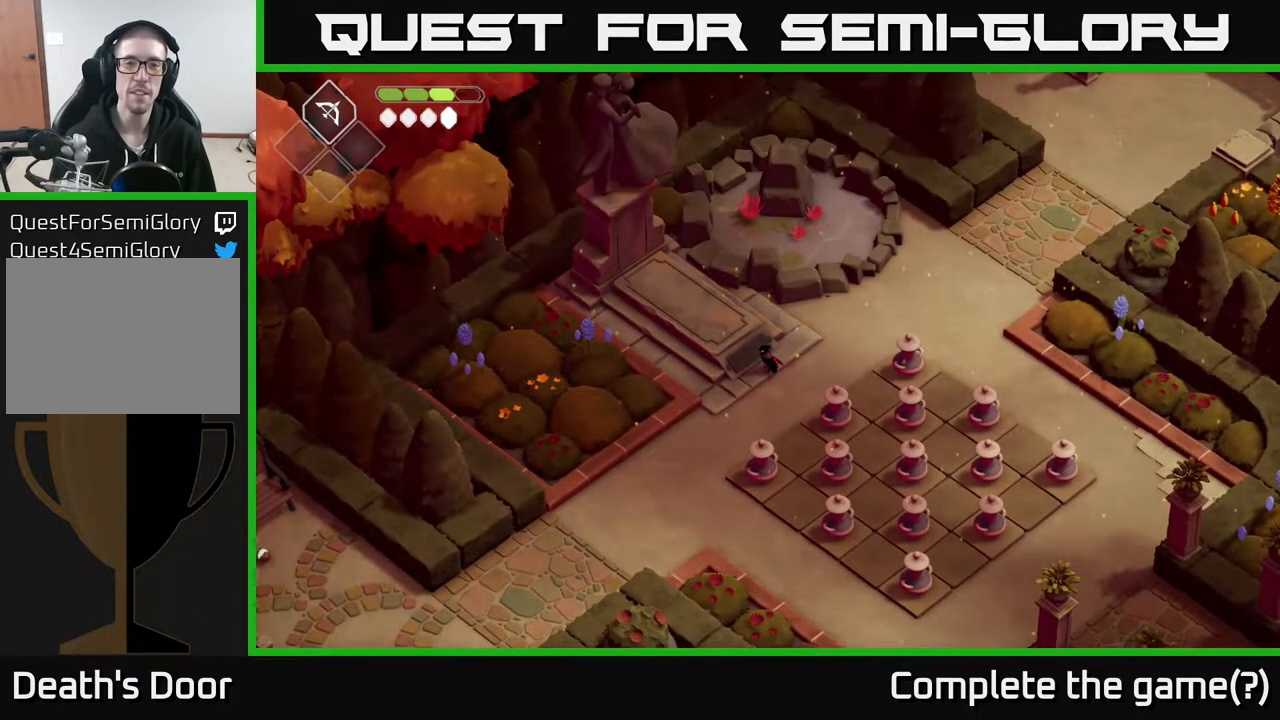
{"buttons": [], "left_stick": "up-left", "right_stick": "center", "events": [[183, "left_stick", "up-left"]]}
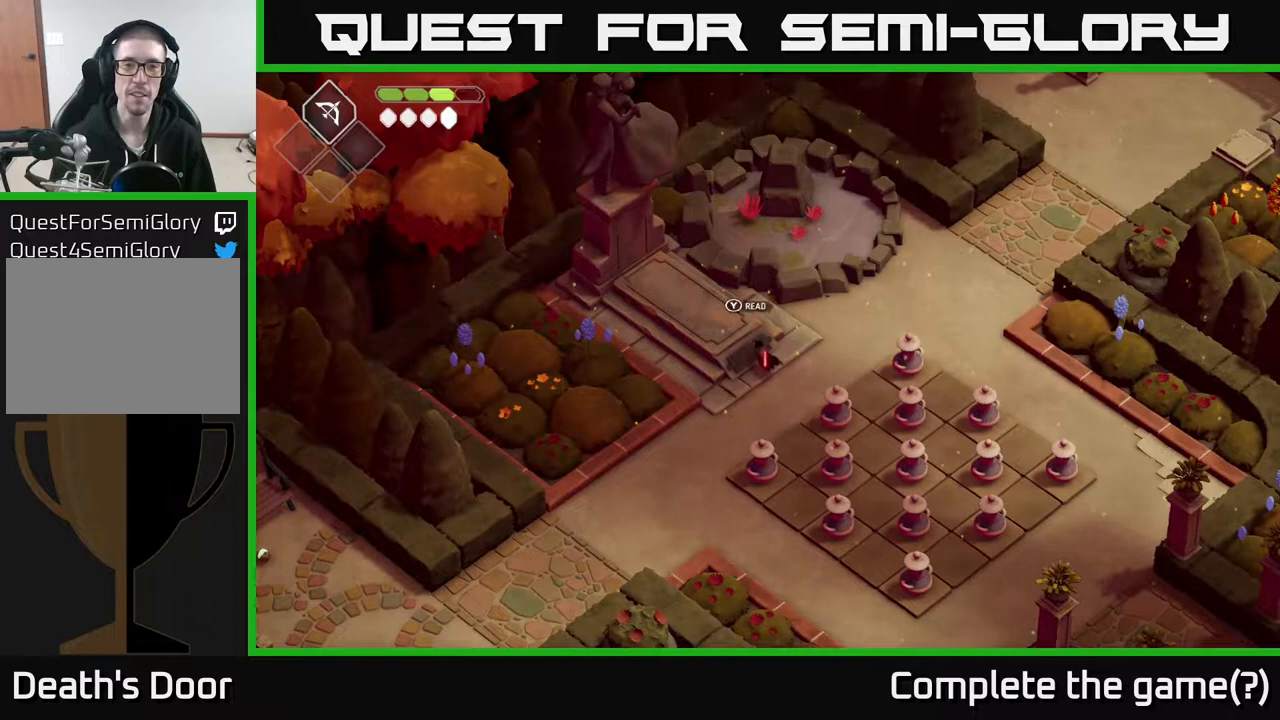
{"buttons": [], "left_stick": "center", "right_stick": "center", "events": [[100, "left_stick", "center"]]}
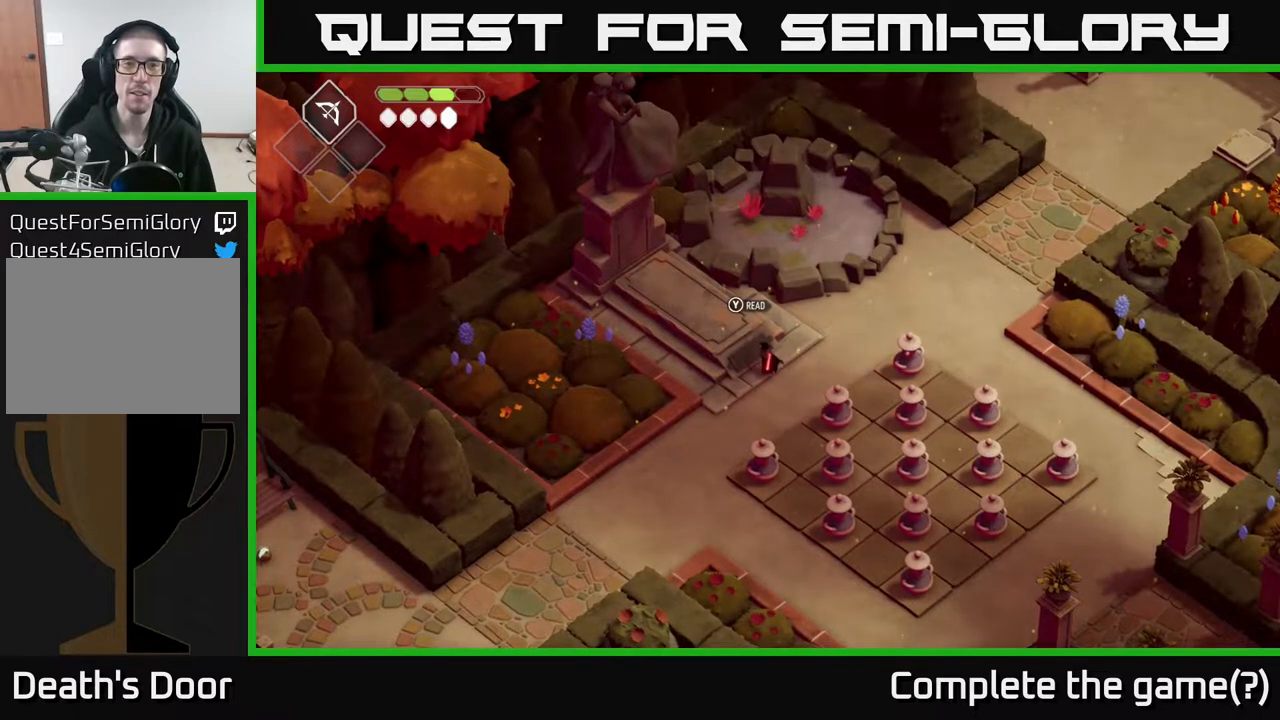
{"buttons": [], "left_stick": "center", "right_stick": "up-right", "events": [[50, "right_stick", "up"], [150, "right_stick", "up-right"]]}
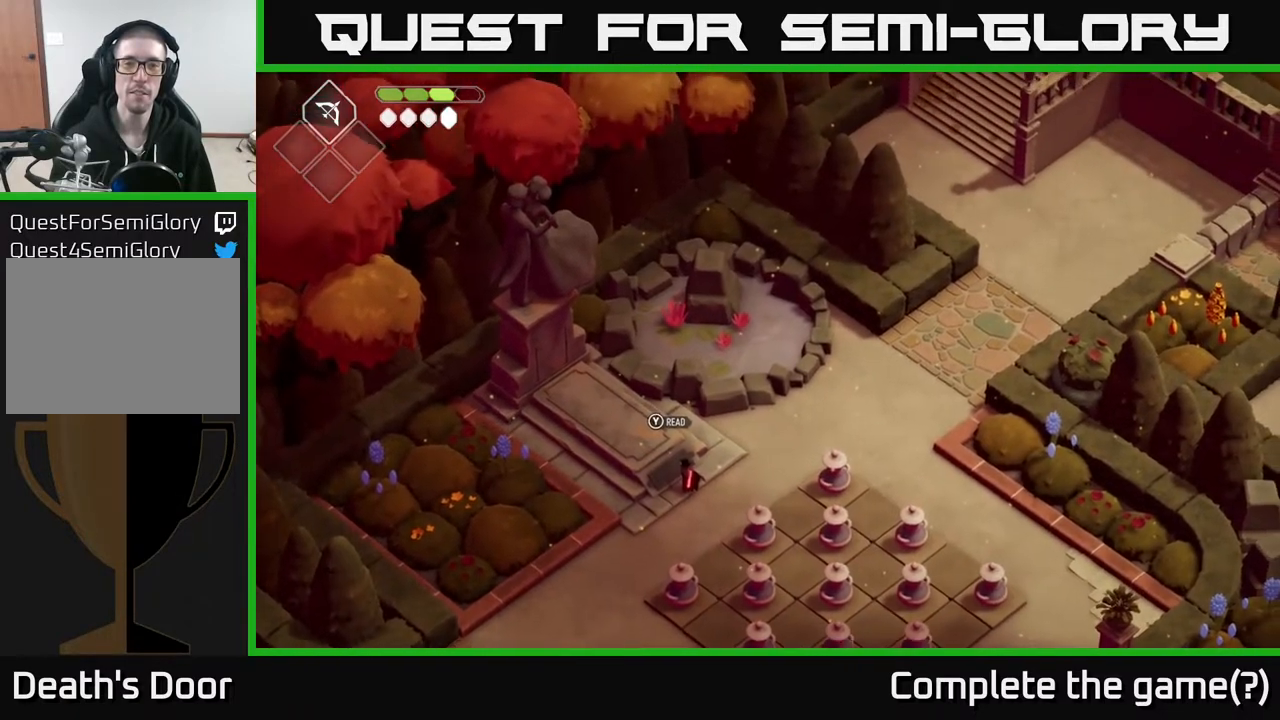
{"buttons": [], "left_stick": "down-left", "right_stick": "down", "events": [[283, "right_stick", "down"], [483, "left_stick", "down-left"]]}
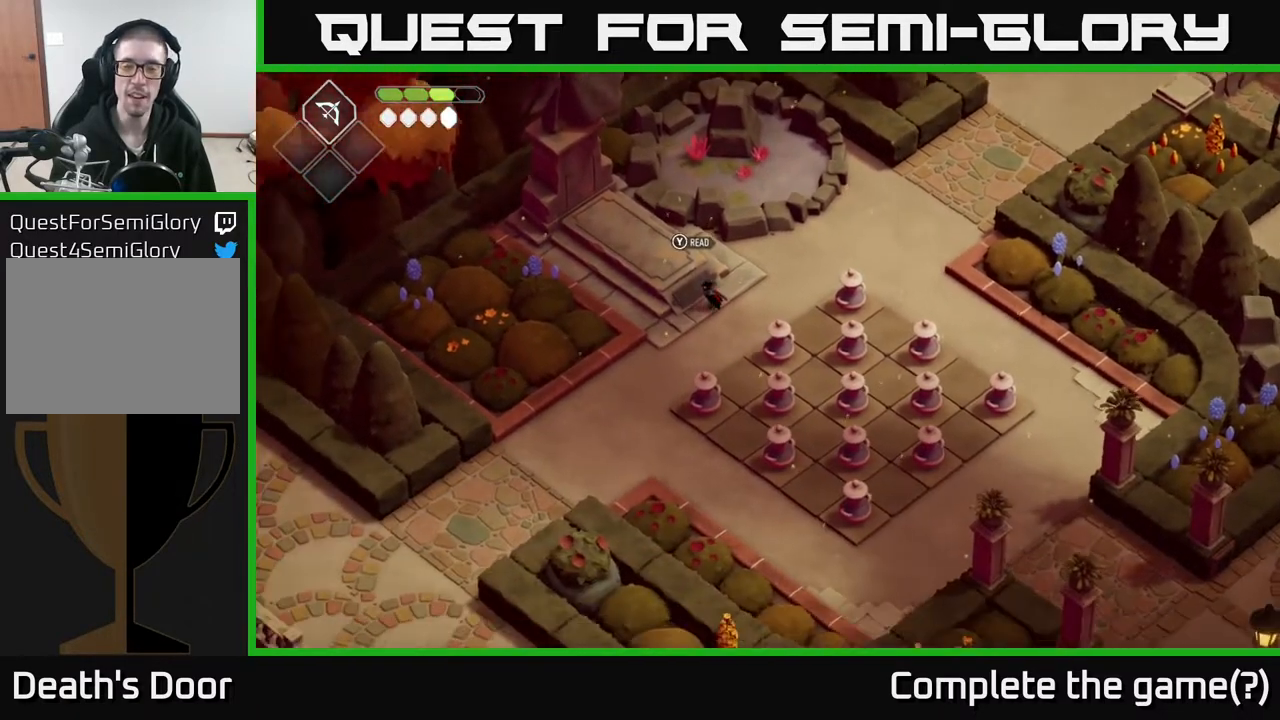
{"buttons": [], "left_stick": "down-left", "right_stick": "down", "events": []}
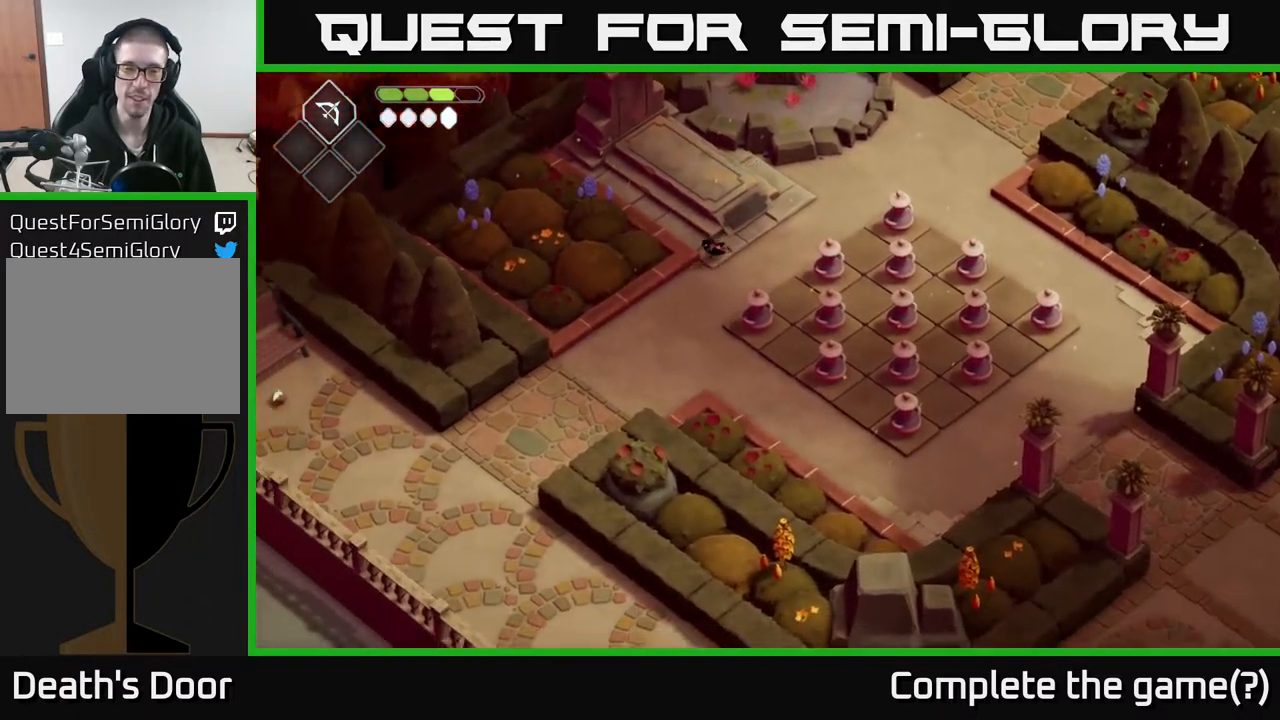
{"buttons": [], "left_stick": "down-left", "right_stick": "down-left", "events": [[100, "right_stick", "down-left"]]}
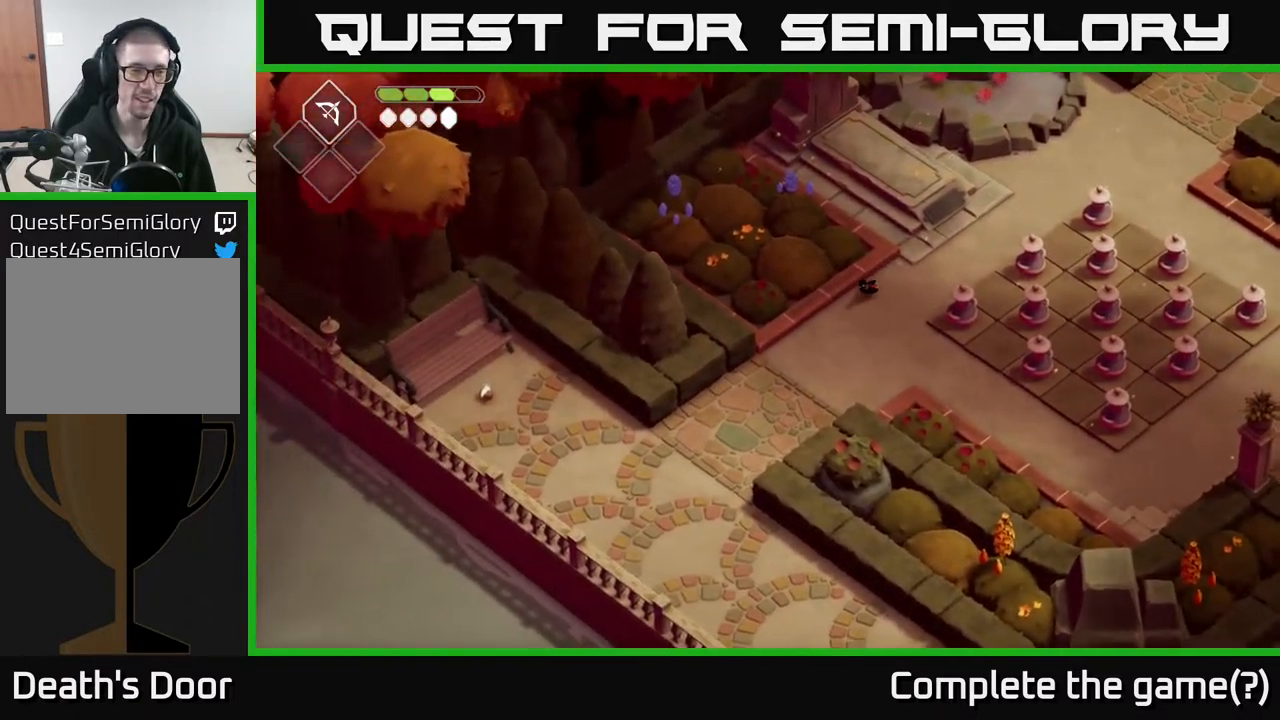
{"buttons": [], "left_stick": "down-left", "right_stick": "center", "events": [[183, "right_stick", "center"]]}
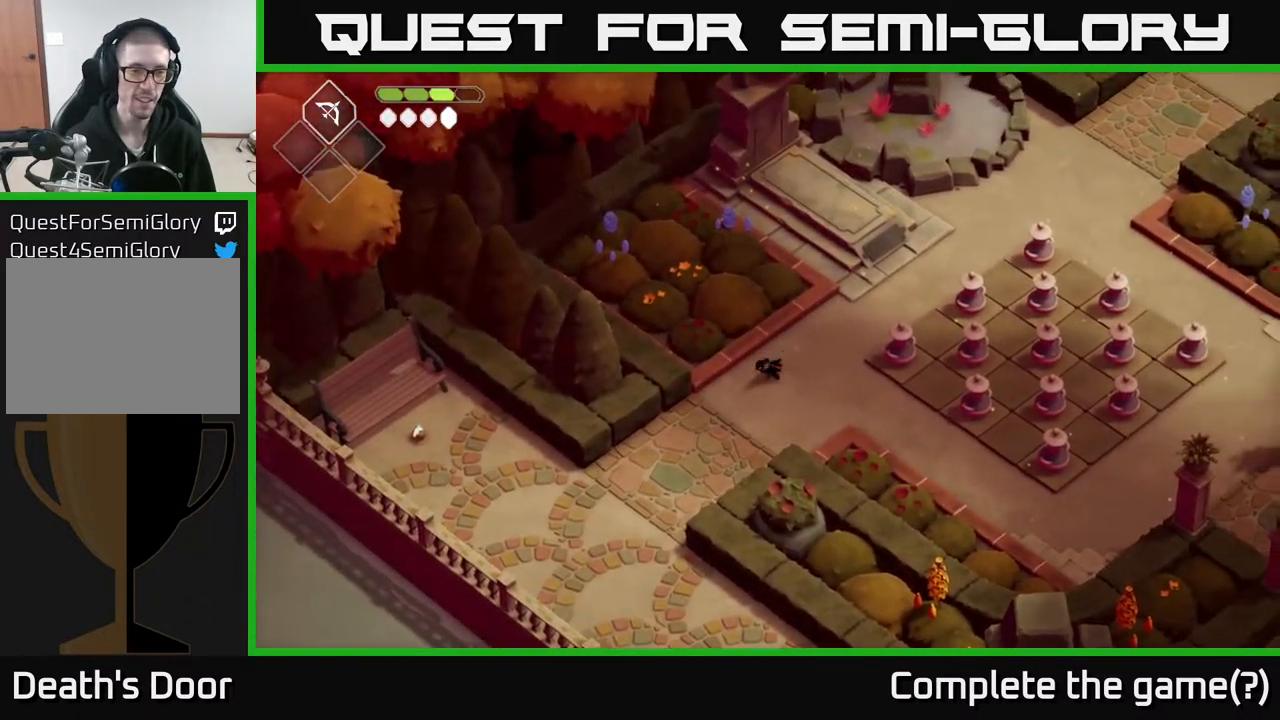
{"buttons": [], "left_stick": "down-left", "right_stick": "center", "events": [[17, "A", "down"], [300, "A", "up"]]}
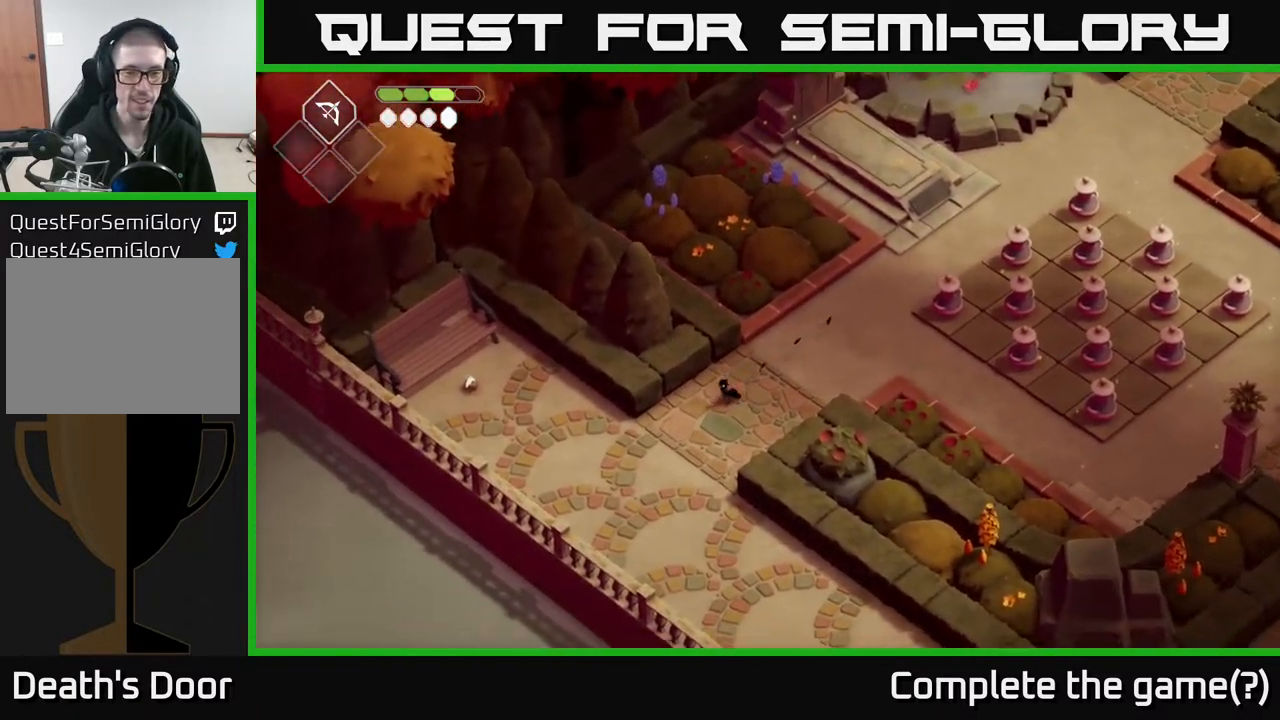
{"buttons": [], "left_stick": "left", "right_stick": "center", "events": [[450, "left_stick", "left"]]}